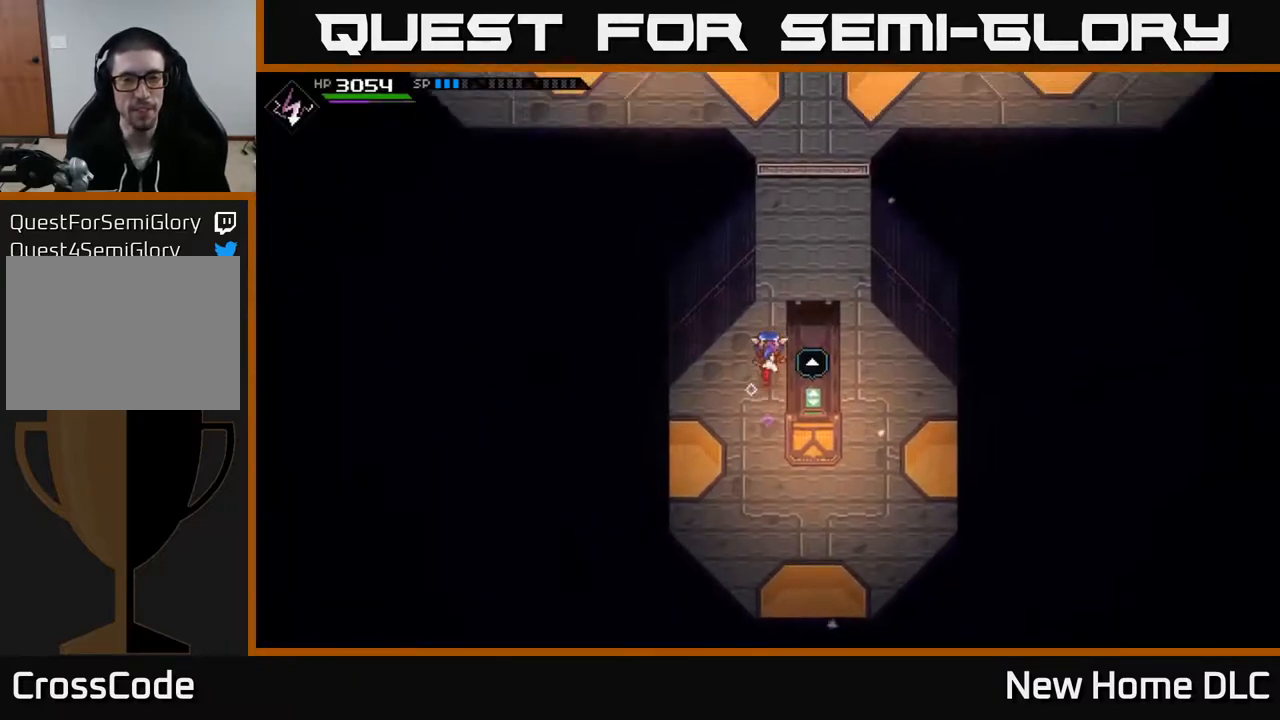
Gameplay with a controller (Xbox layout); each line is a JSON object with the inputs held at the frame after it. "events" lists button and stick changes between this image and that frame as [ms after this image, input, new state], when the widget could be followed in between.
{"buttons": [], "left_stick": "up", "right_stick": "center", "events": [[150, "A", "down"], [233, "A", "up"]]}
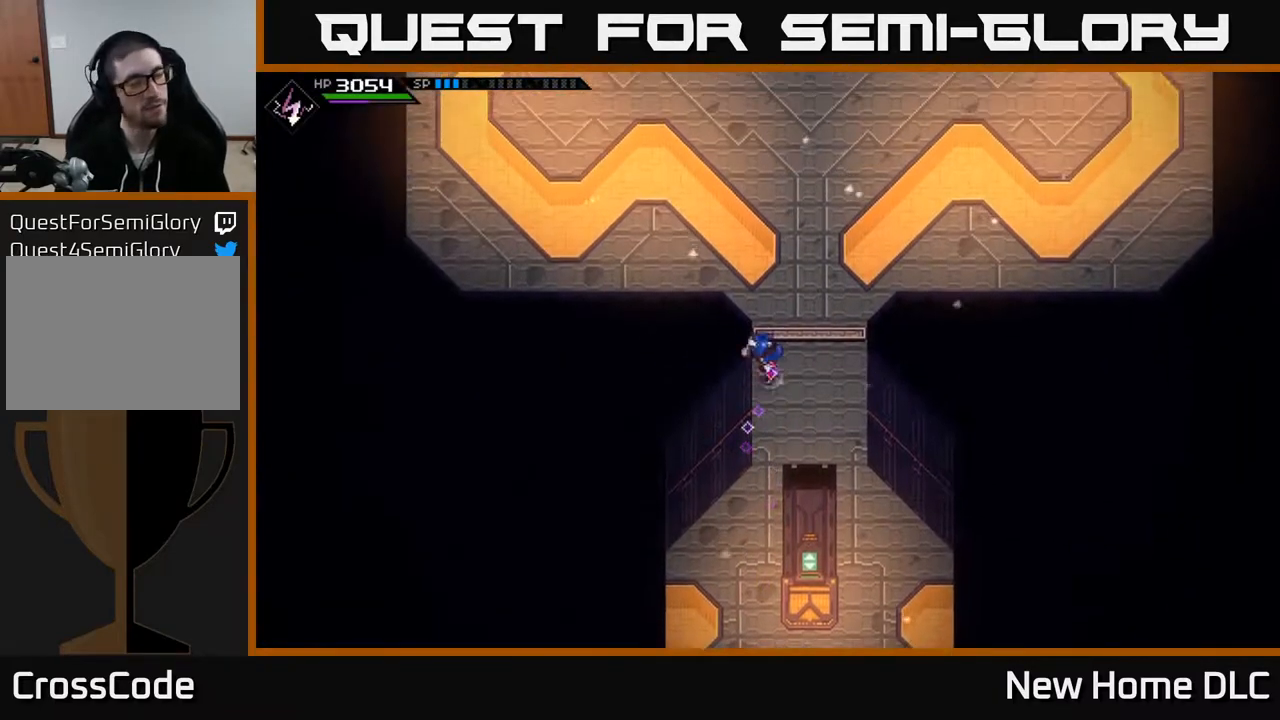
{"buttons": [], "left_stick": "up-right", "right_stick": "center", "events": [[33, "L1", "down"], [117, "L1", "up"], [200, "L1", "down"], [300, "L1", "up"], [483, "left_stick", "up-right"]]}
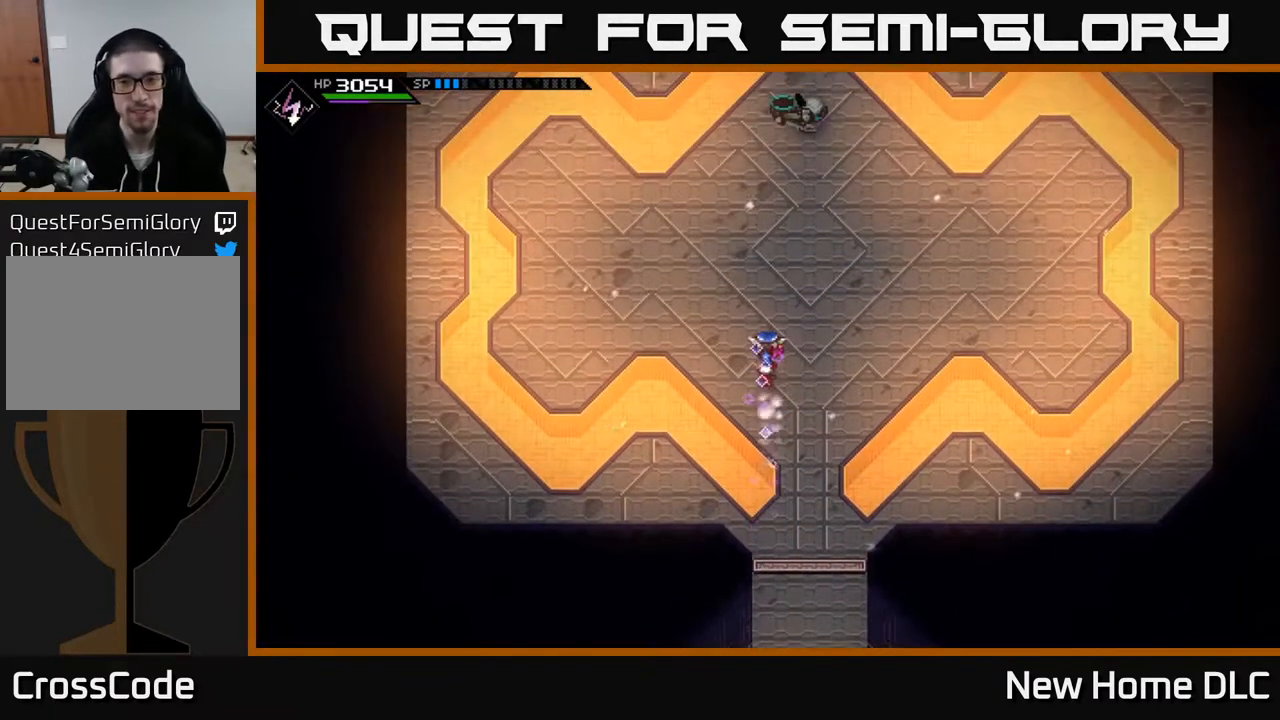
{"buttons": [], "left_stick": "up", "right_stick": "center", "events": [[483, "left_stick", "up"]]}
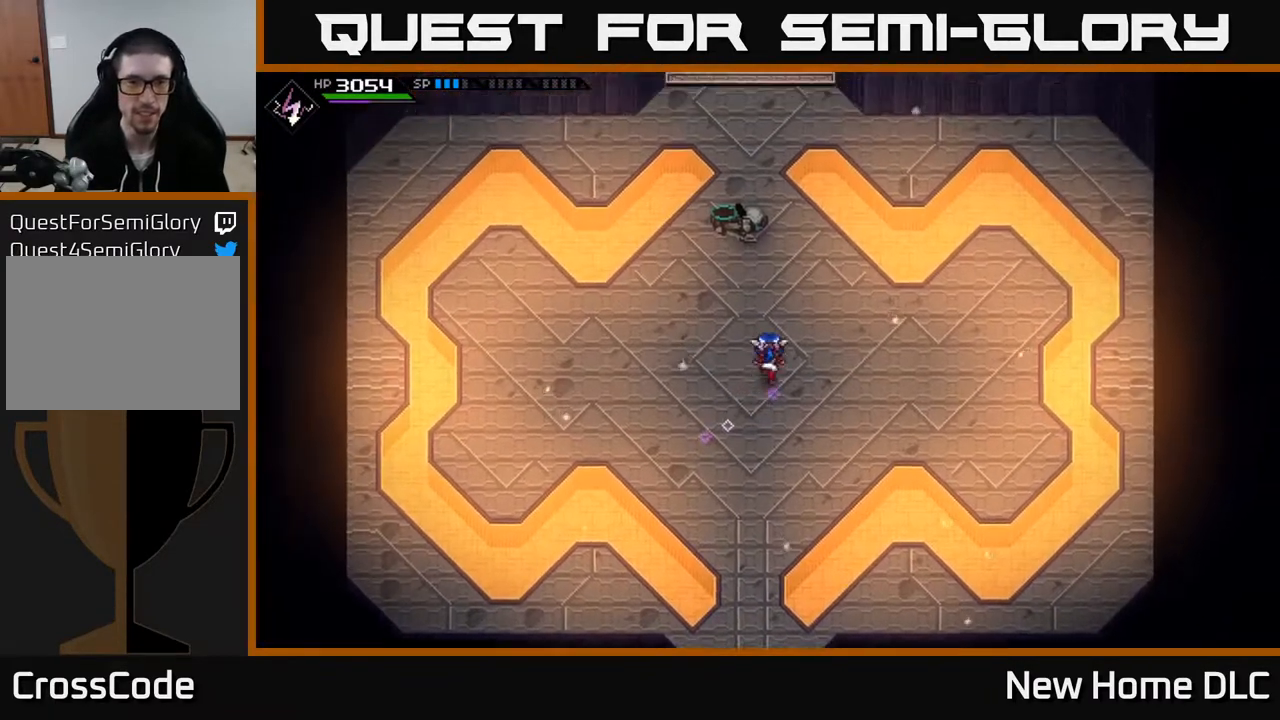
{"buttons": ["Y"], "left_stick": "center", "right_stick": "center", "events": [[300, "A", "down"], [317, "left_stick", "center"], [367, "A", "up"], [500, "Y", "down"]]}
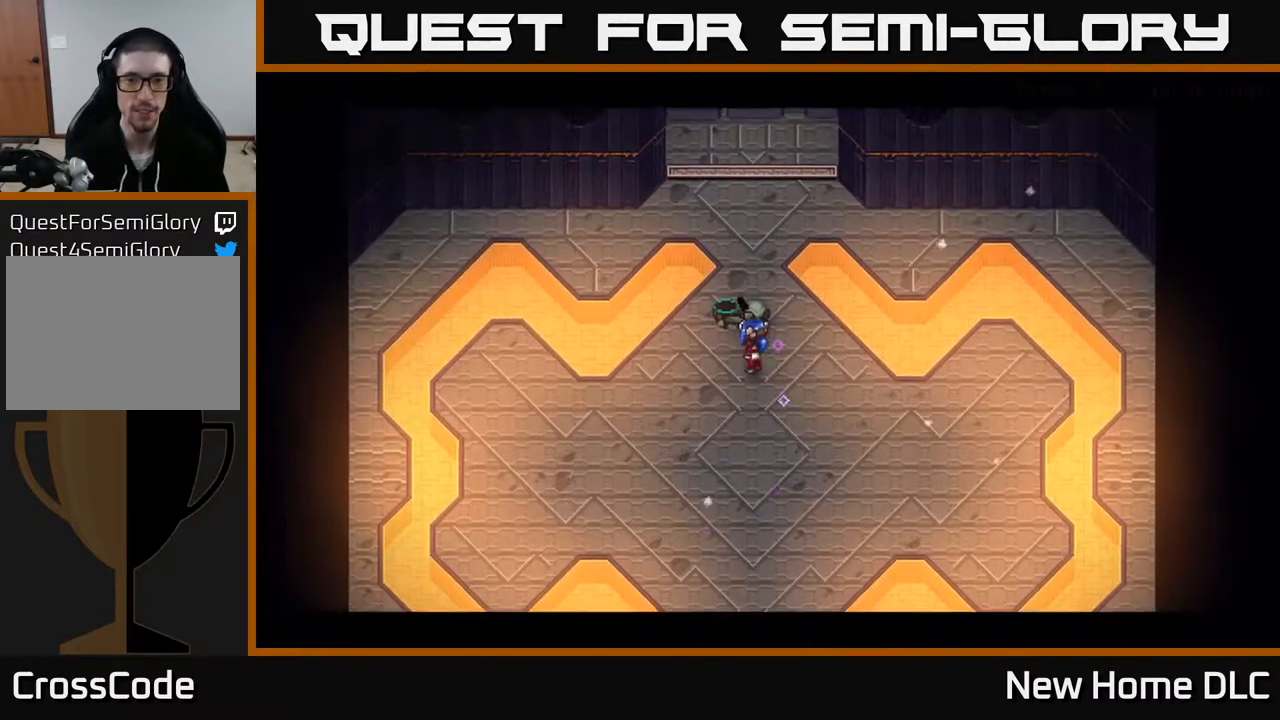
{"buttons": [], "left_stick": "center", "right_stick": "center", "events": [[83, "Y", "up"], [367, "Y", "down"], [450, "Y", "up"]]}
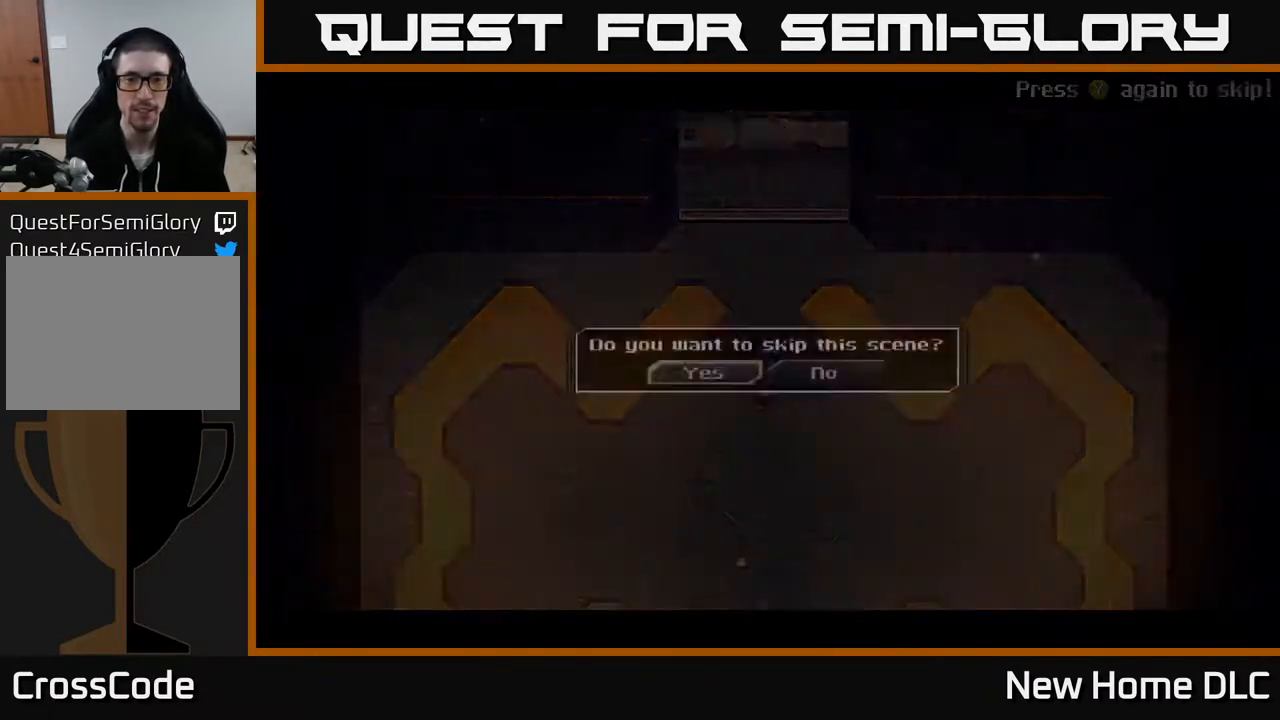
{"buttons": [], "left_stick": "down-left", "right_stick": "center", "events": [[83, "A", "down"], [167, "A", "up"], [250, "A", "down"], [317, "A", "up"], [450, "left_stick", "down-left"]]}
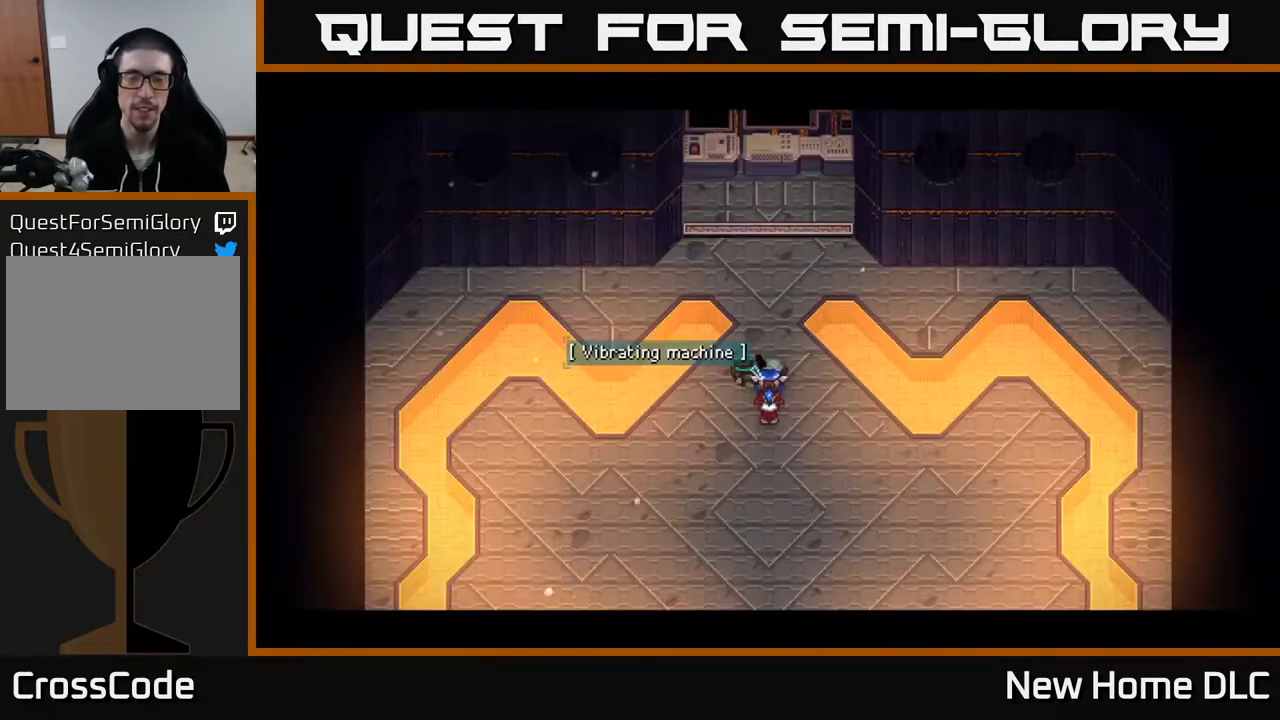
{"buttons": [], "left_stick": "down", "right_stick": "up", "events": [[83, "right_stick", "up"], [150, "left_stick", "down"]]}
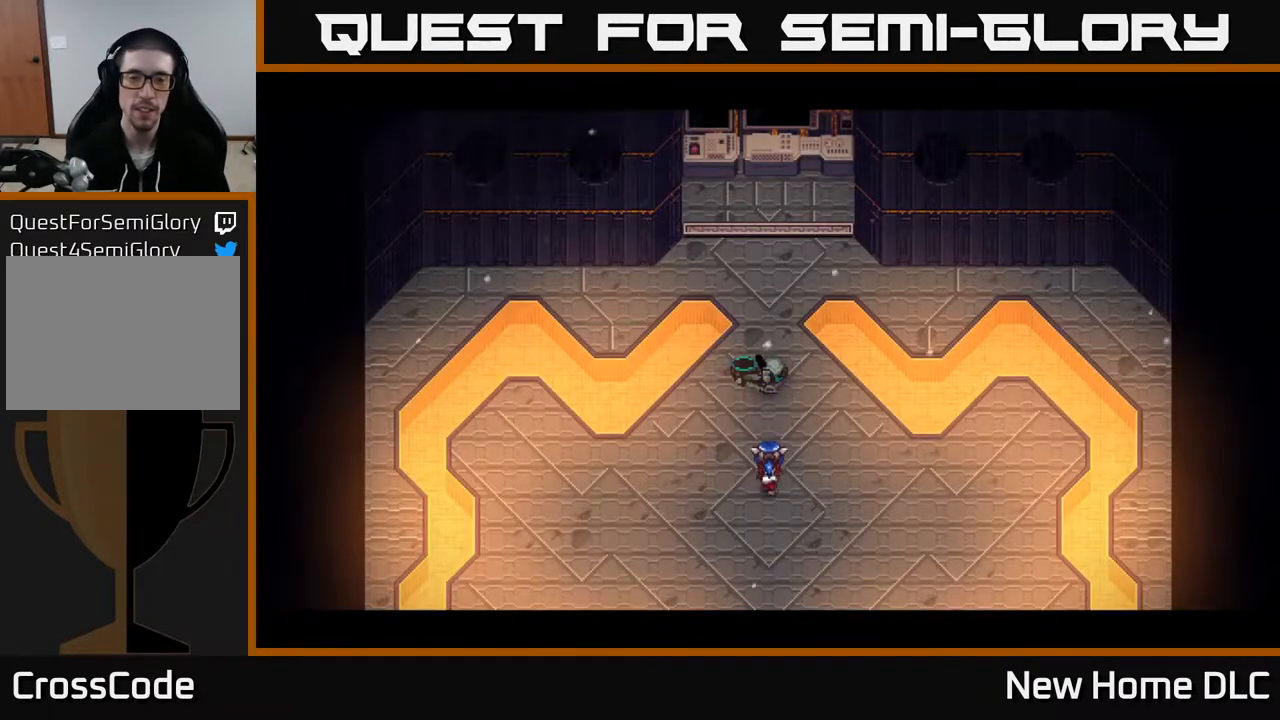
{"buttons": [], "left_stick": "down-right", "right_stick": "up", "events": [[150, "left_stick", "down-right"]]}
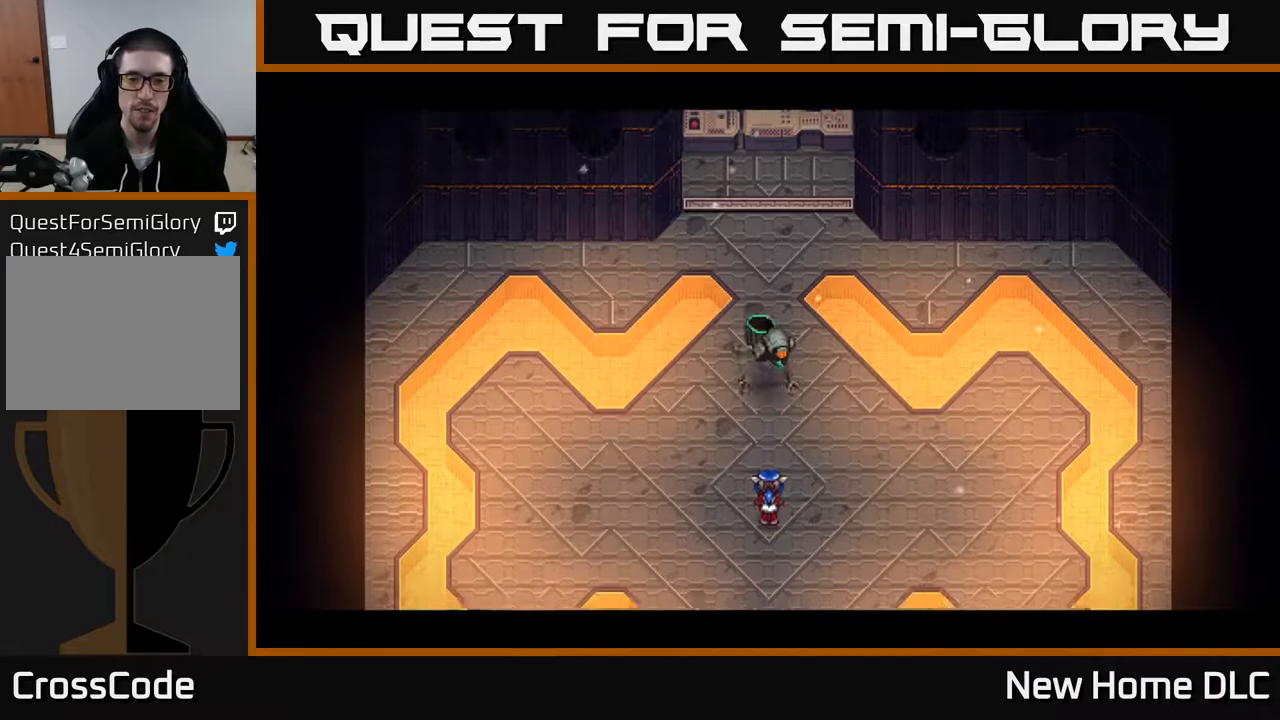
{"buttons": [], "left_stick": "down-right", "right_stick": "up", "events": []}
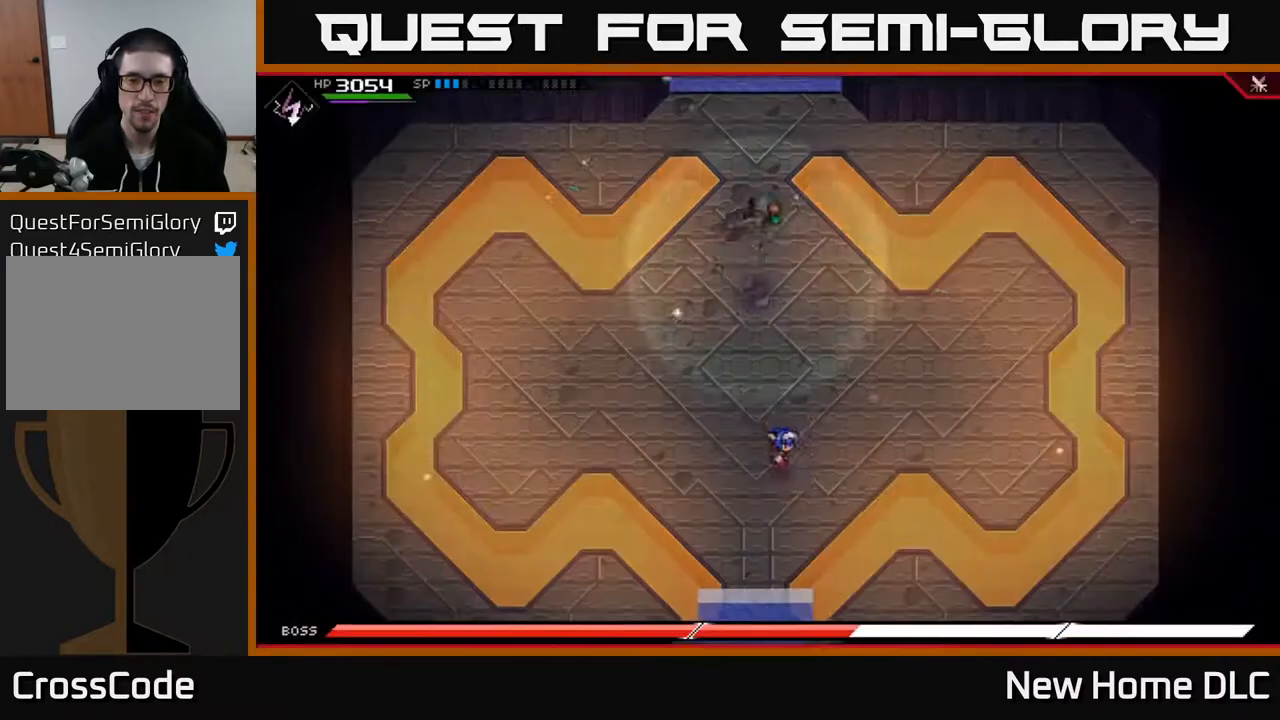
{"buttons": ["R1"], "left_stick": "center", "right_stick": "up", "events": [[383, "left_stick", "center"], [450, "R1", "down"]]}
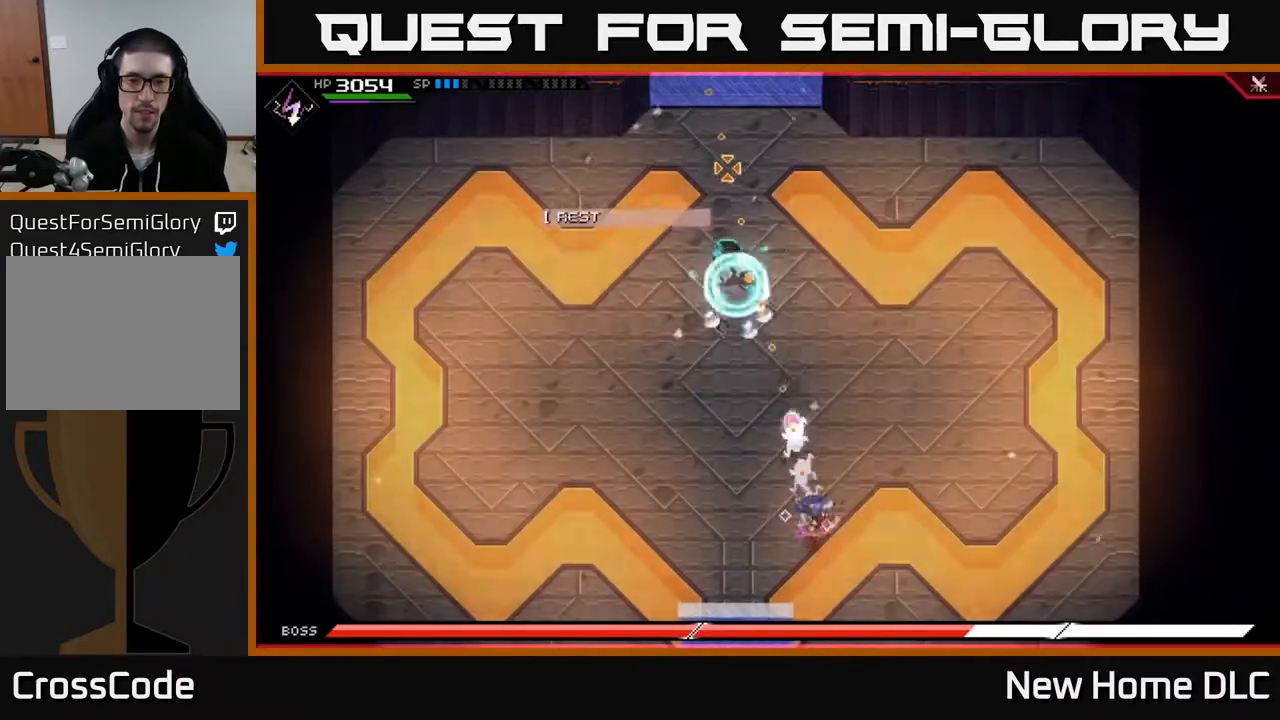
{"buttons": ["R1"], "left_stick": "center", "right_stick": "up", "events": [[100, "R1", "up"], [450, "R1", "down"]]}
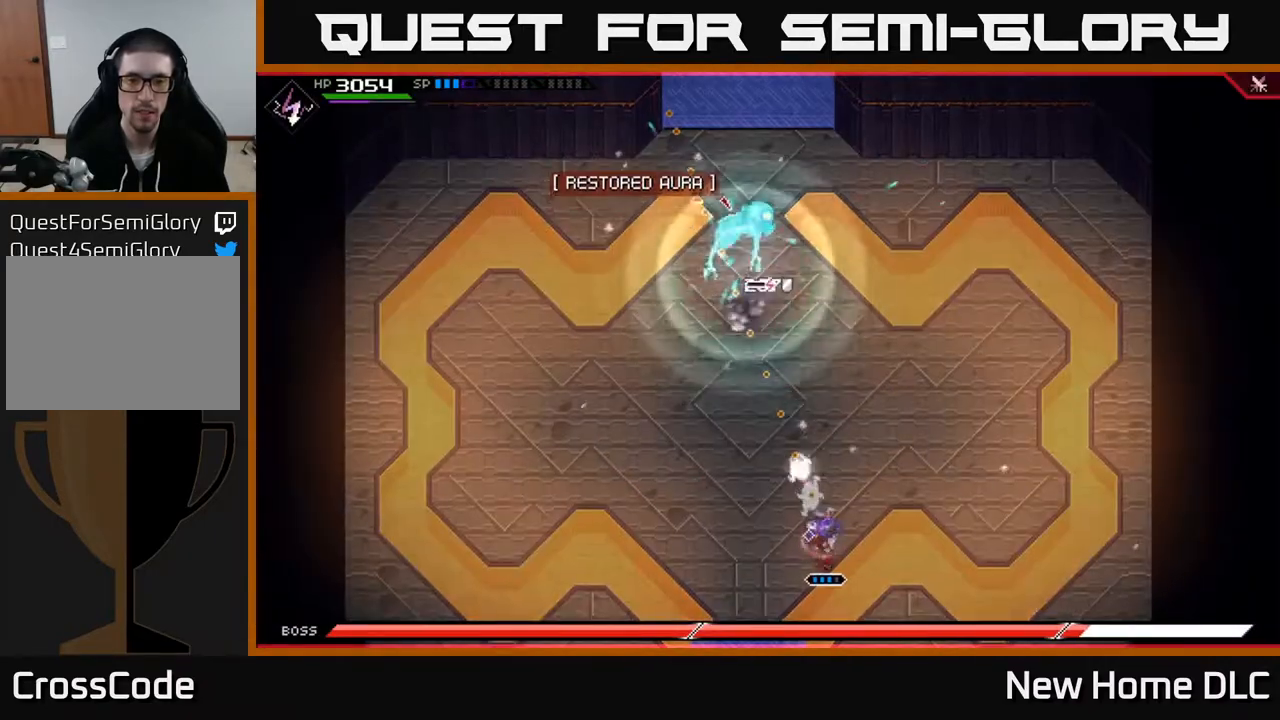
{"buttons": [], "left_stick": "center", "right_stick": "up", "events": [[67, "R1", "up"], [250, "R2", "down"], [433, "R2", "up"]]}
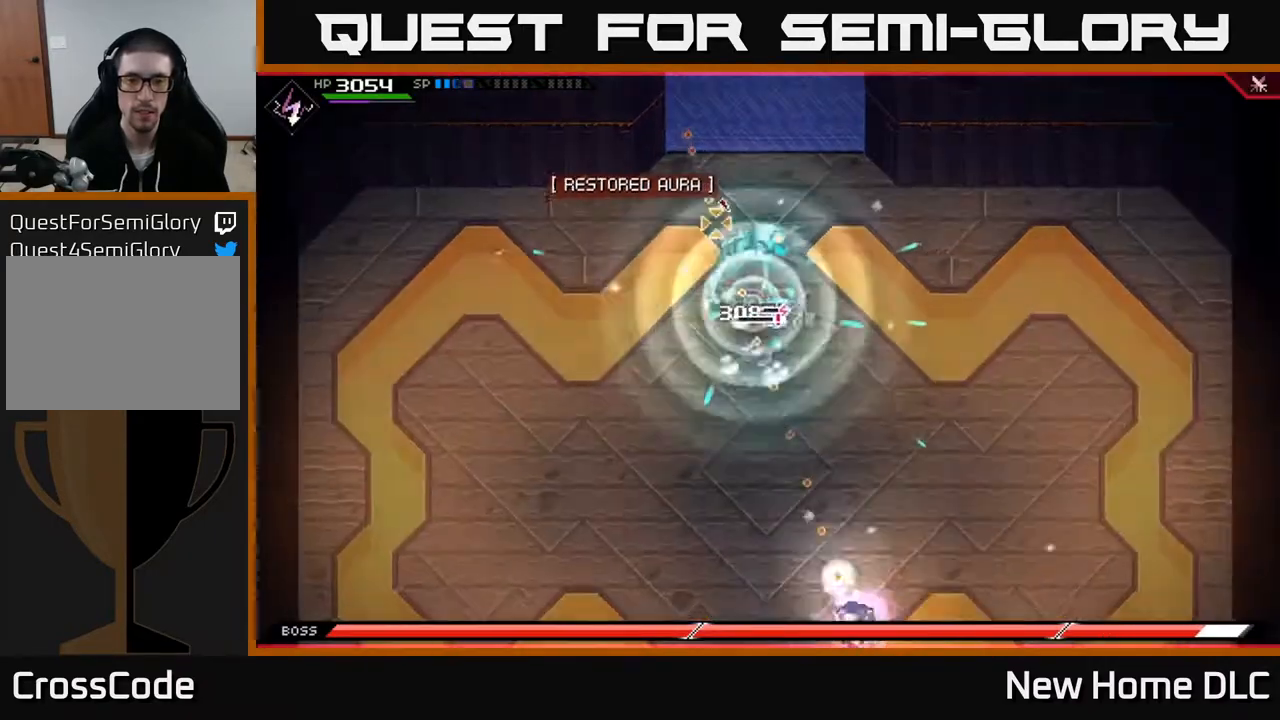
{"buttons": ["R1"], "left_stick": "center", "right_stick": "up", "events": [[500, "R1", "down"]]}
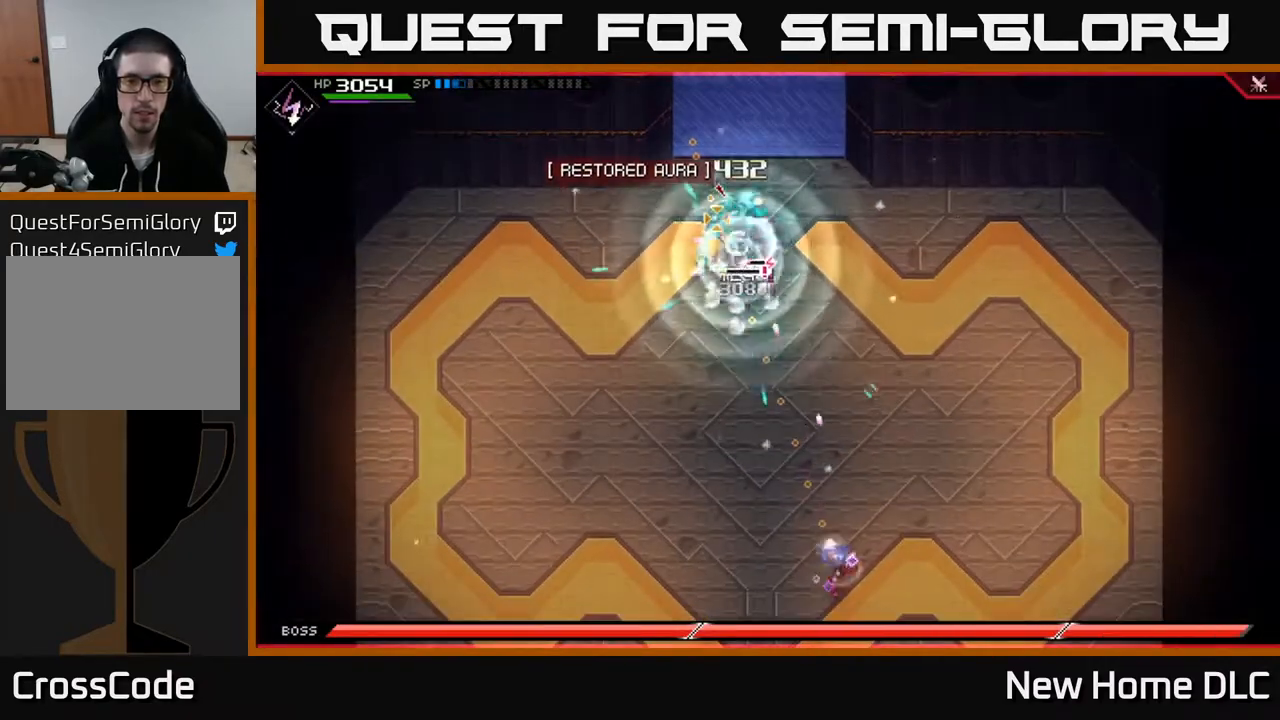
{"buttons": [], "left_stick": "center", "right_stick": "up", "events": [[167, "R1", "up"]]}
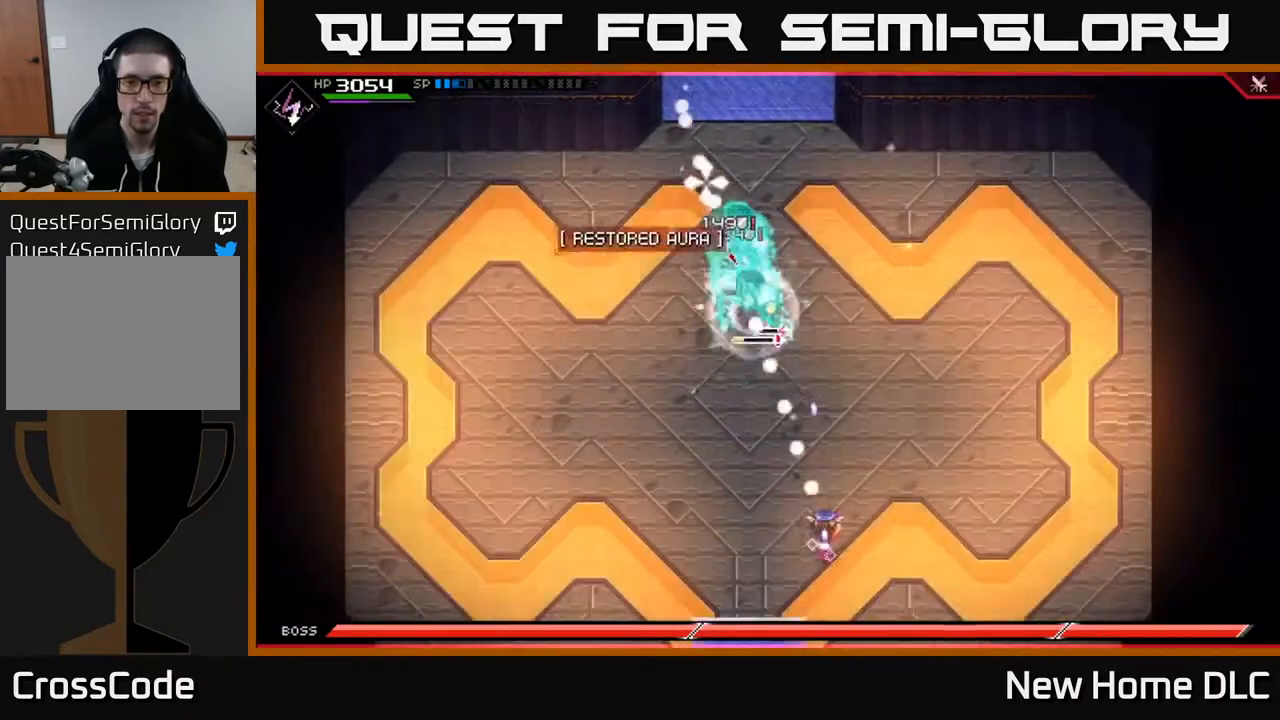
{"buttons": ["L1"], "left_stick": "left", "right_stick": "up", "events": [[50, "R1", "down"], [233, "left_stick", "left"], [267, "R1", "up"], [317, "L1", "down"], [417, "L1", "up"], [500, "L1", "down"]]}
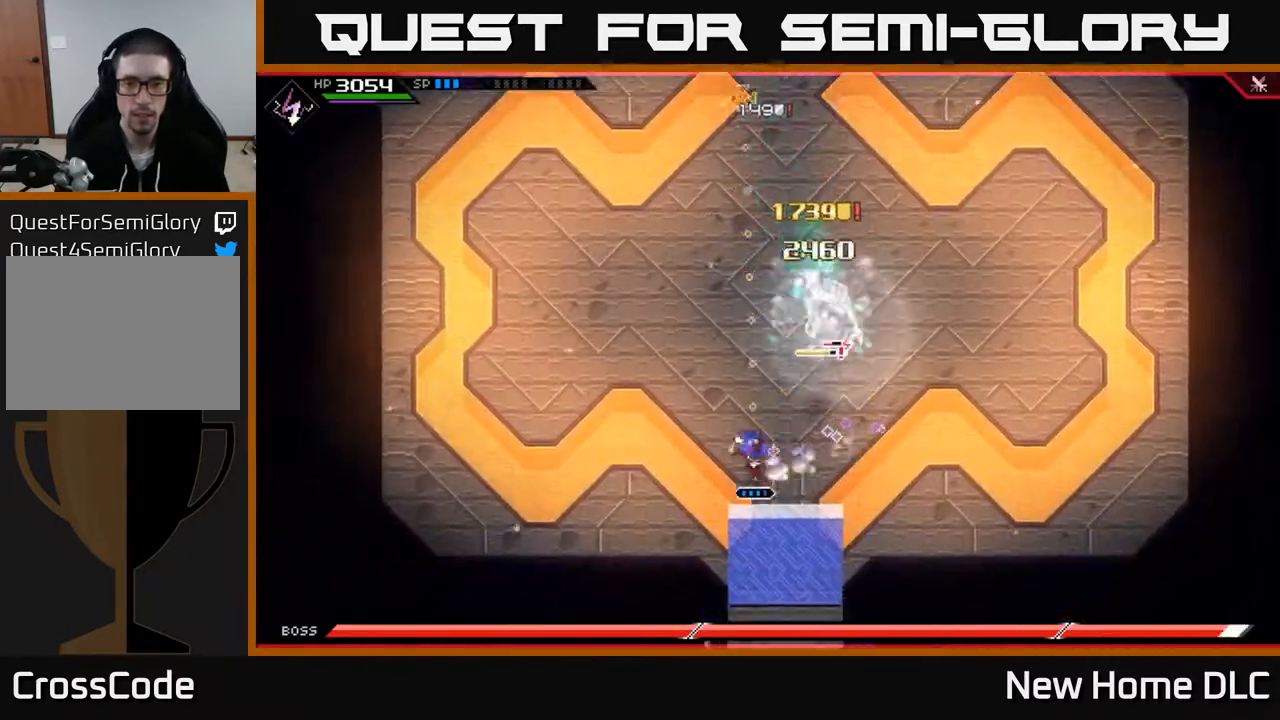
{"buttons": ["L1"], "left_stick": "up-left", "right_stick": "right", "events": [[50, "left_stick", "up-left"], [83, "L1", "up"], [83, "right_stick", "up-right"], [200, "right_stick", "right"], [433, "L1", "down"]]}
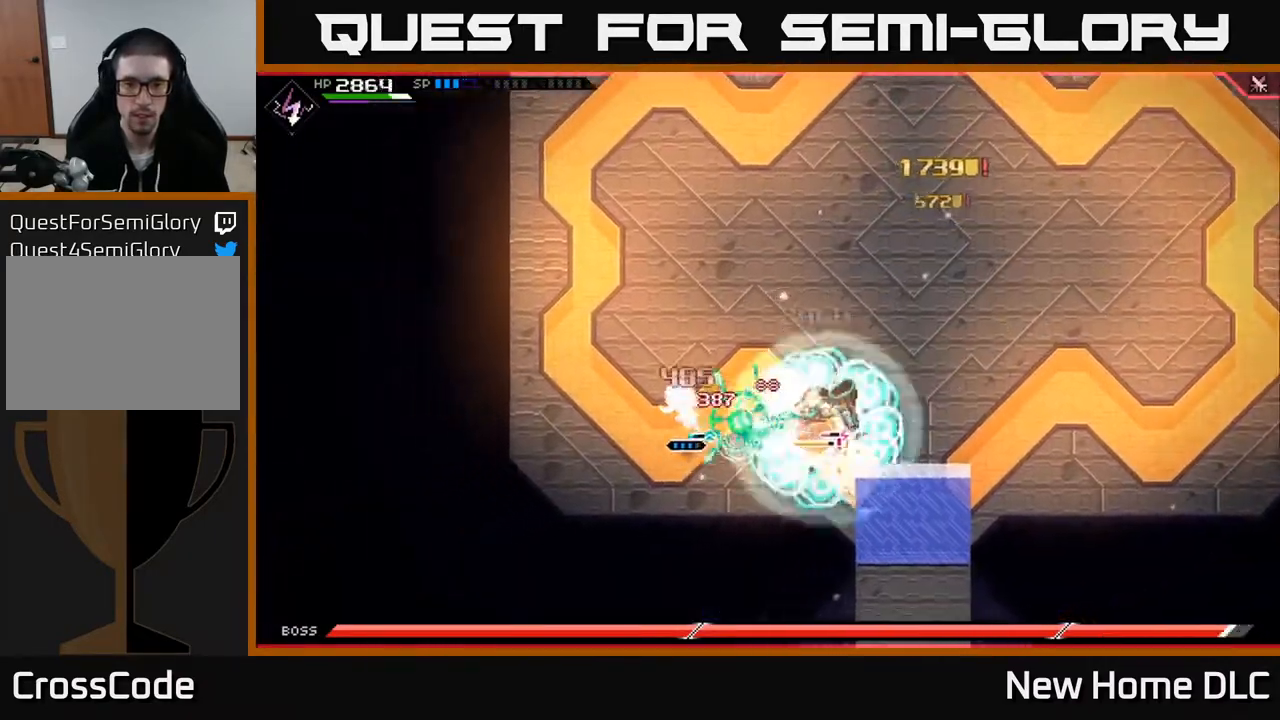
{"buttons": [], "left_stick": "up-right", "right_stick": "right", "events": [[50, "left_stick", "up"], [67, "L1", "up"], [433, "left_stick", "up-right"]]}
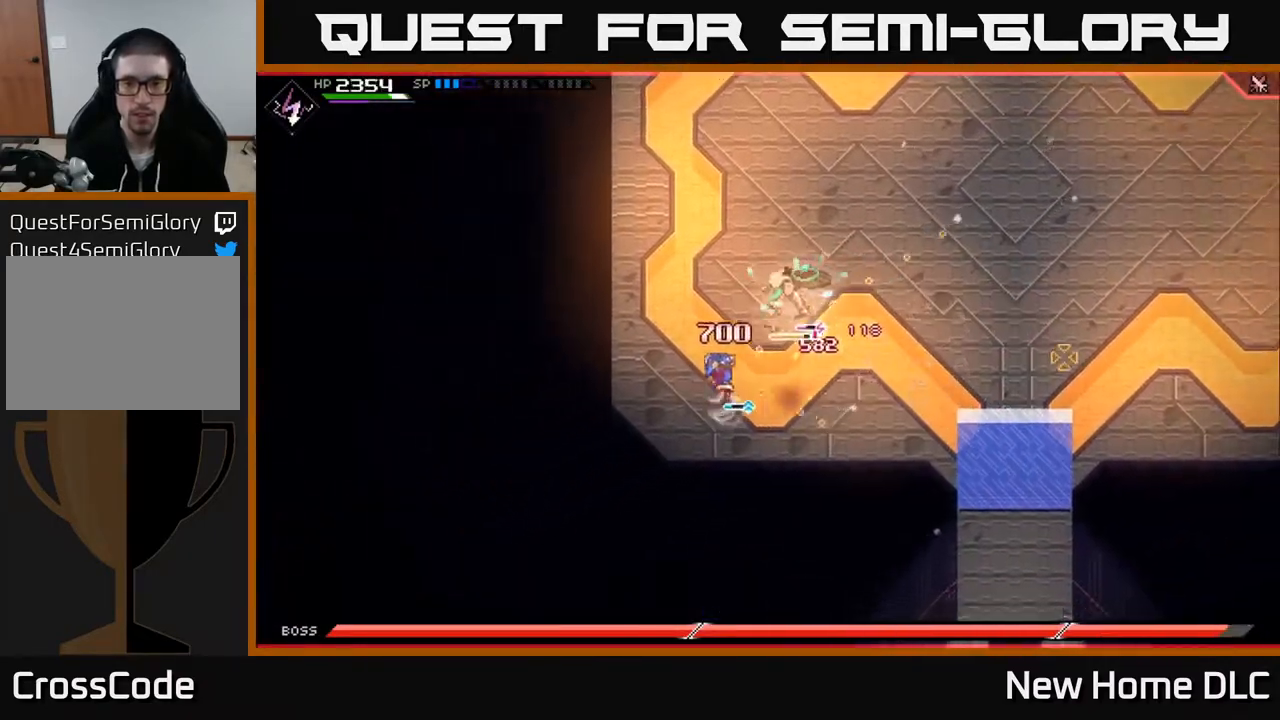
{"buttons": [], "left_stick": "up-right", "right_stick": "down-left", "events": [[17, "L1", "down"], [100, "L1", "up"], [183, "L1", "down"], [267, "right_stick", "left"], [283, "L1", "up"], [417, "right_stick", "down-left"]]}
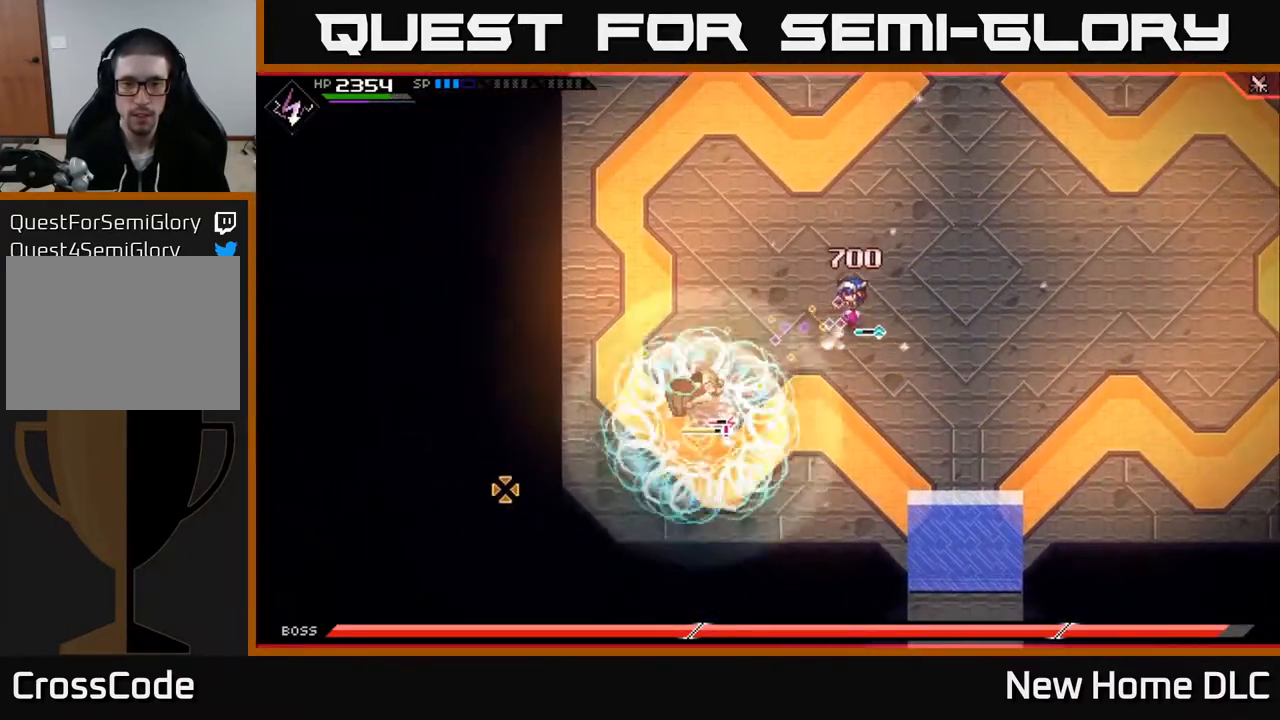
{"buttons": ["R2"], "left_stick": "center", "right_stick": "down-left", "events": [[117, "left_stick", "center"], [183, "R1", "down"], [383, "R1", "up"], [500, "R2", "down"]]}
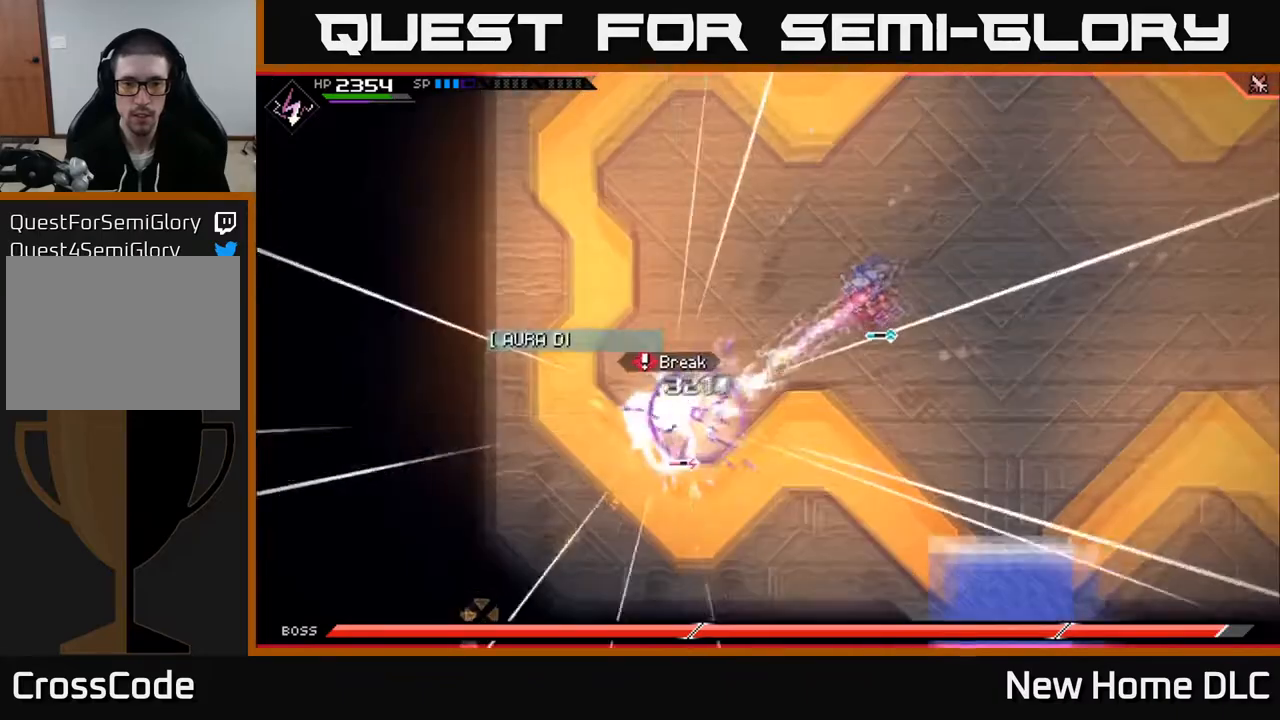
{"buttons": ["R2"], "left_stick": "center", "right_stick": "down-left", "events": []}
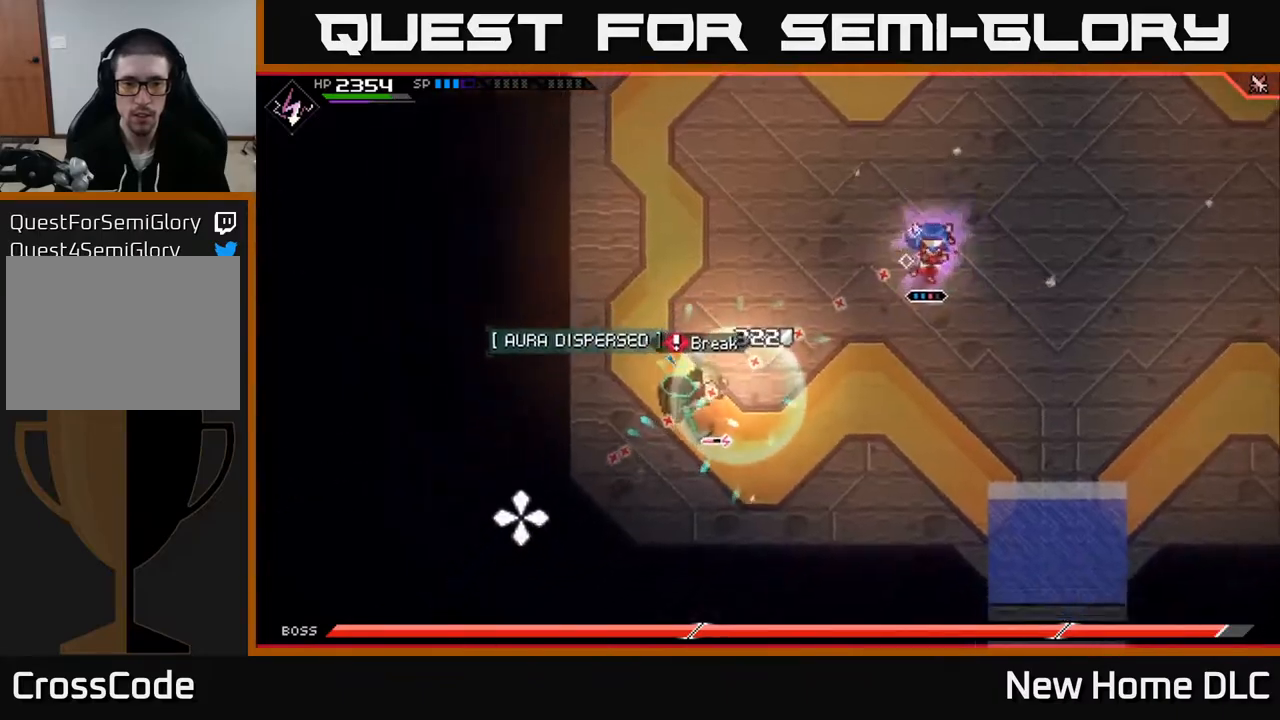
{"buttons": [], "left_stick": "center", "right_stick": "down-left", "events": [[250, "R2", "up"]]}
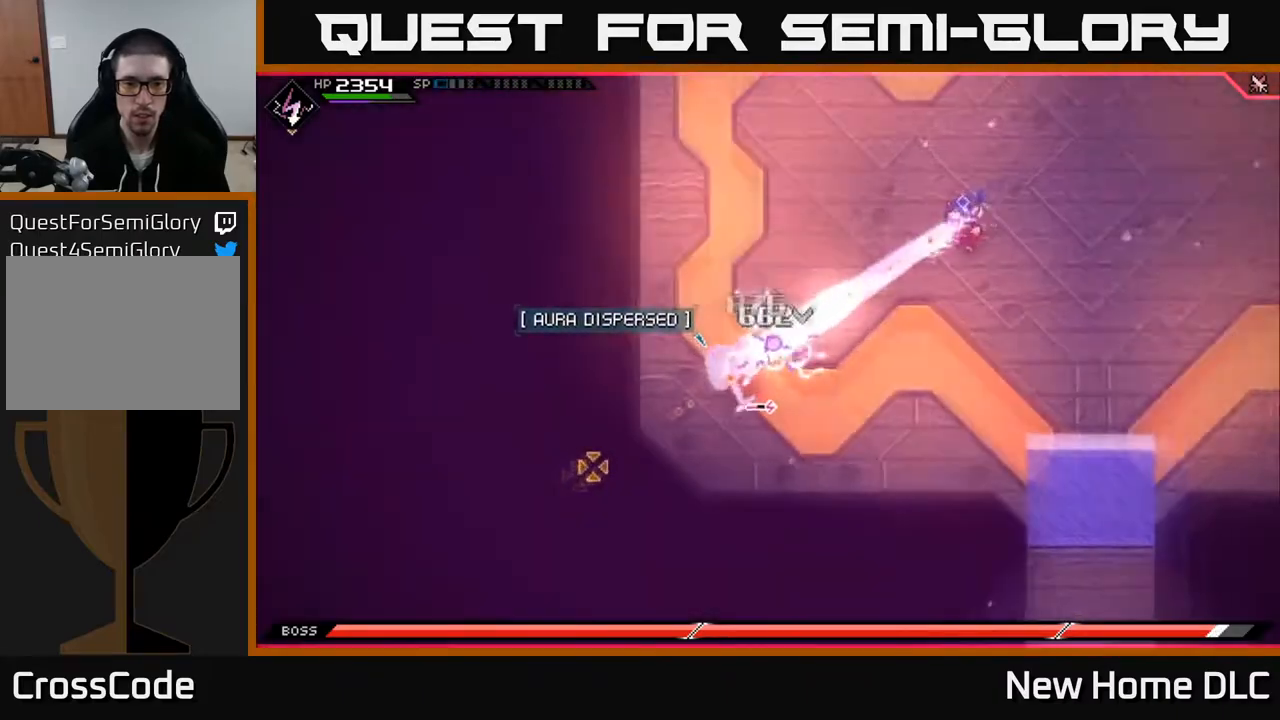
{"buttons": ["R1"], "left_stick": "center", "right_stick": "down-left", "events": [[333, "R1", "down"]]}
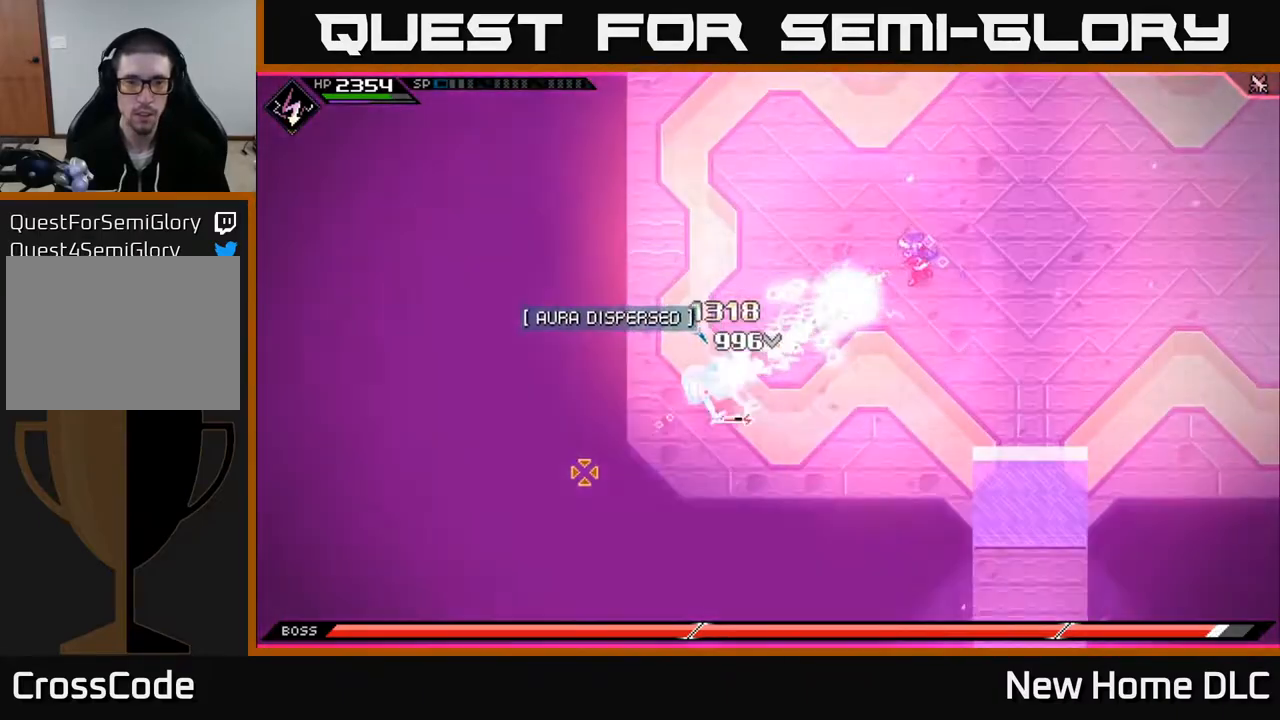
{"buttons": [], "left_stick": "center", "right_stick": "down-left", "events": [[417, "R1", "up"]]}
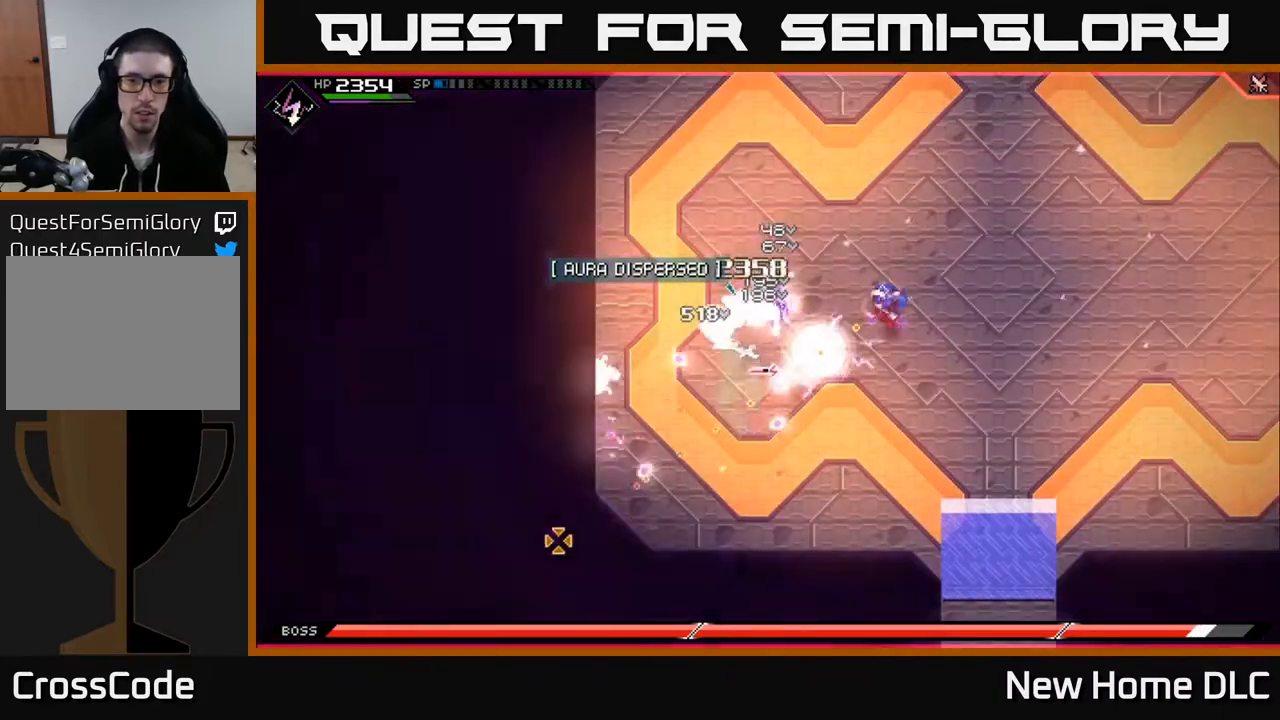
{"buttons": [], "left_stick": "left", "right_stick": "down-left", "events": [[117, "DPAD_RIGHT", "down"], [200, "DPAD_RIGHT", "up"], [367, "left_stick", "left"]]}
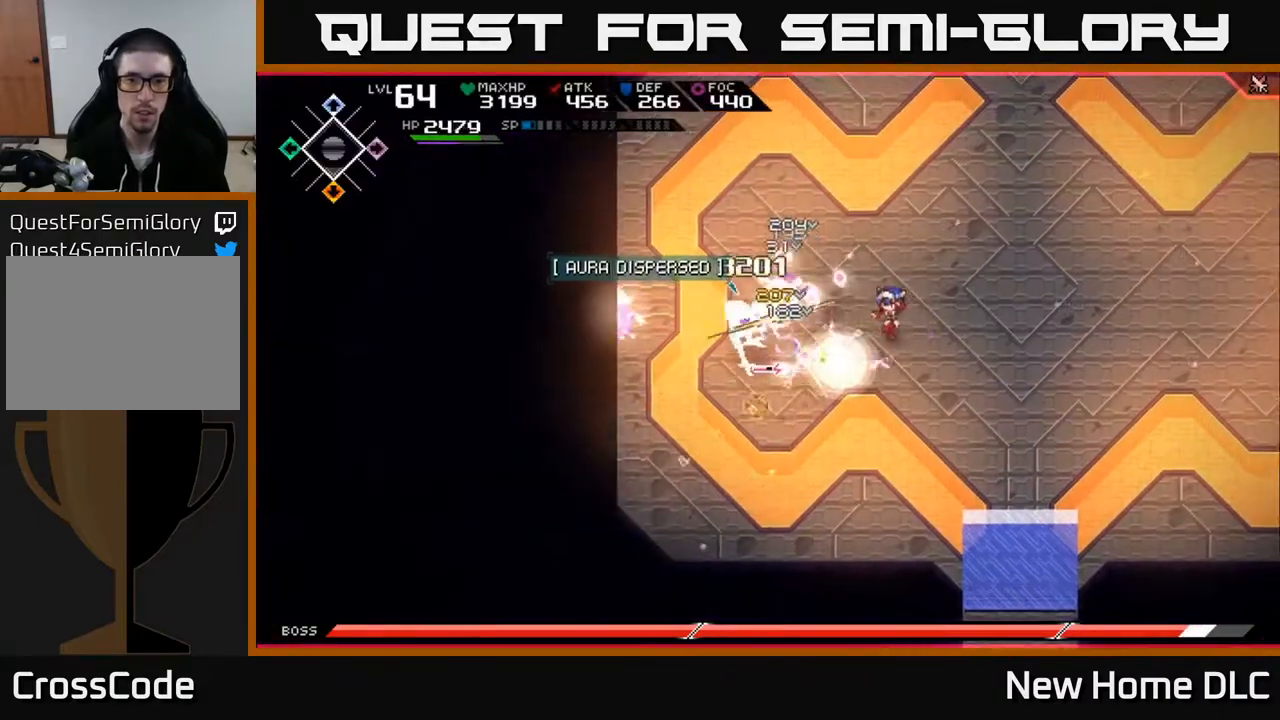
{"buttons": ["X"], "left_stick": "left", "right_stick": "center", "events": [[17, "right_stick", "center"], [50, "L1", "down"], [150, "X", "down"], [183, "L1", "up"], [217, "X", "up"], [300, "X", "down"], [383, "X", "up"], [450, "X", "down"]]}
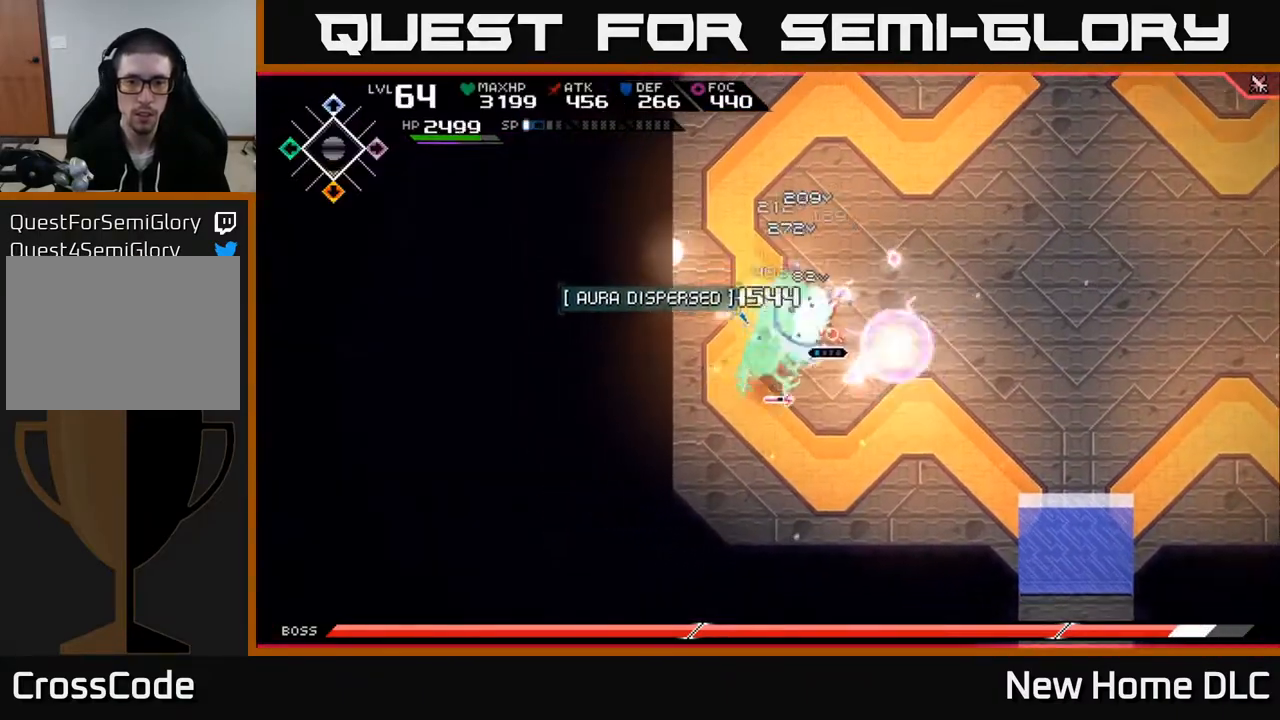
{"buttons": ["X", "R2"], "left_stick": "down", "right_stick": "center", "events": [[33, "X", "up"], [117, "X", "down"], [200, "X", "up"], [300, "left_stick", "down"], [433, "X", "down"], [500, "R2", "down"]]}
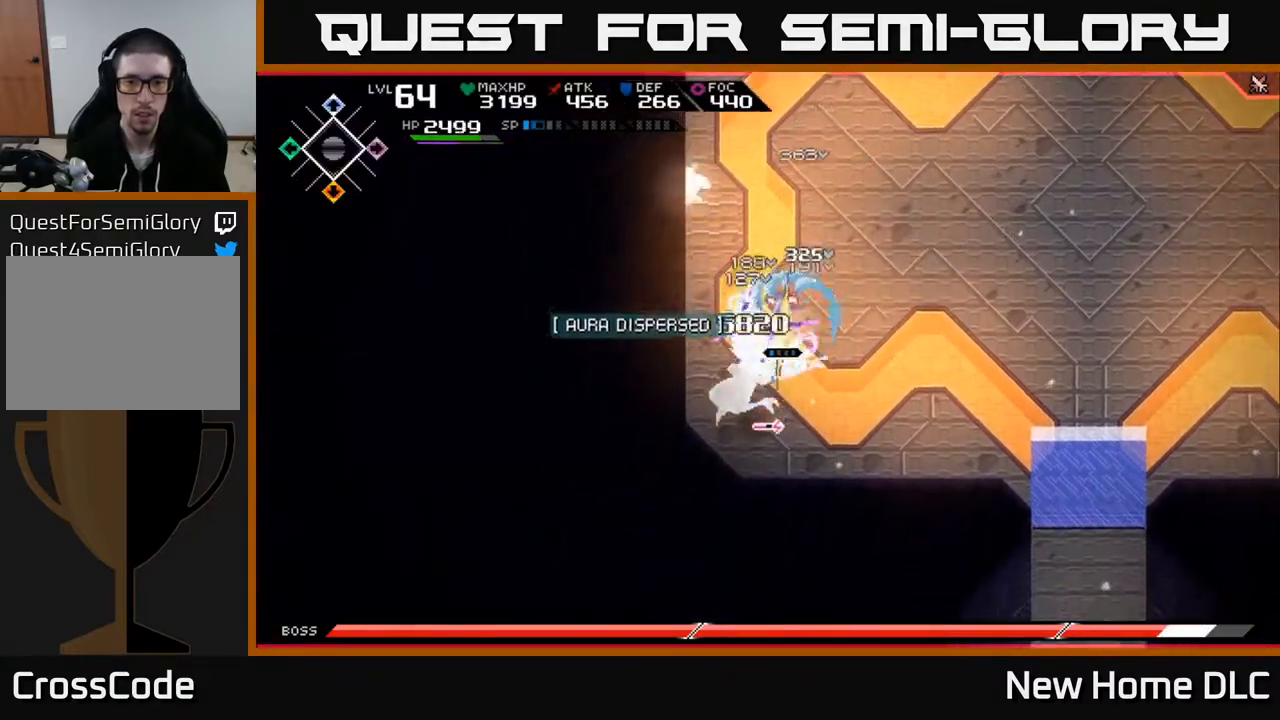
{"buttons": [], "left_stick": "down", "right_stick": "center", "events": [[67, "X", "up"], [150, "X", "down"], [250, "X", "up"], [267, "R2", "up"]]}
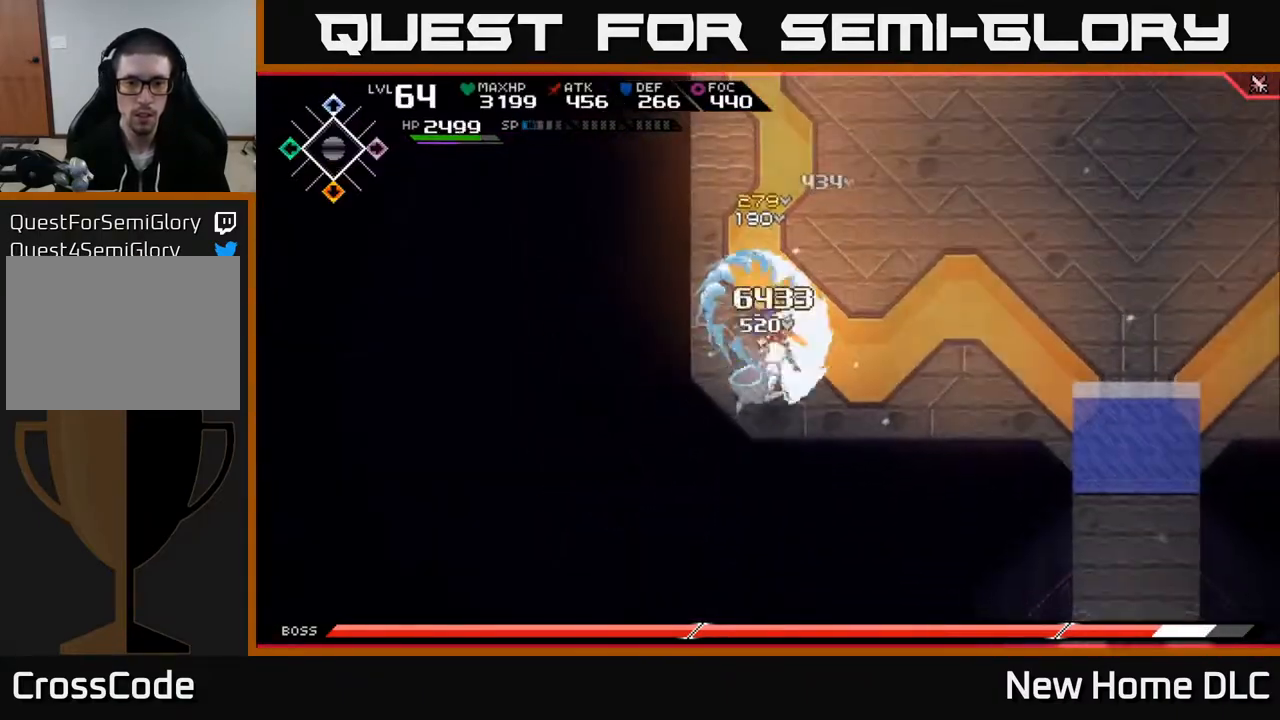
{"buttons": ["X"], "left_stick": "right", "right_stick": "center", "events": [[17, "left_stick", "center"], [333, "X", "down"], [367, "left_stick", "down-right"], [417, "X", "up"], [483, "X", "down"], [500, "left_stick", "right"]]}
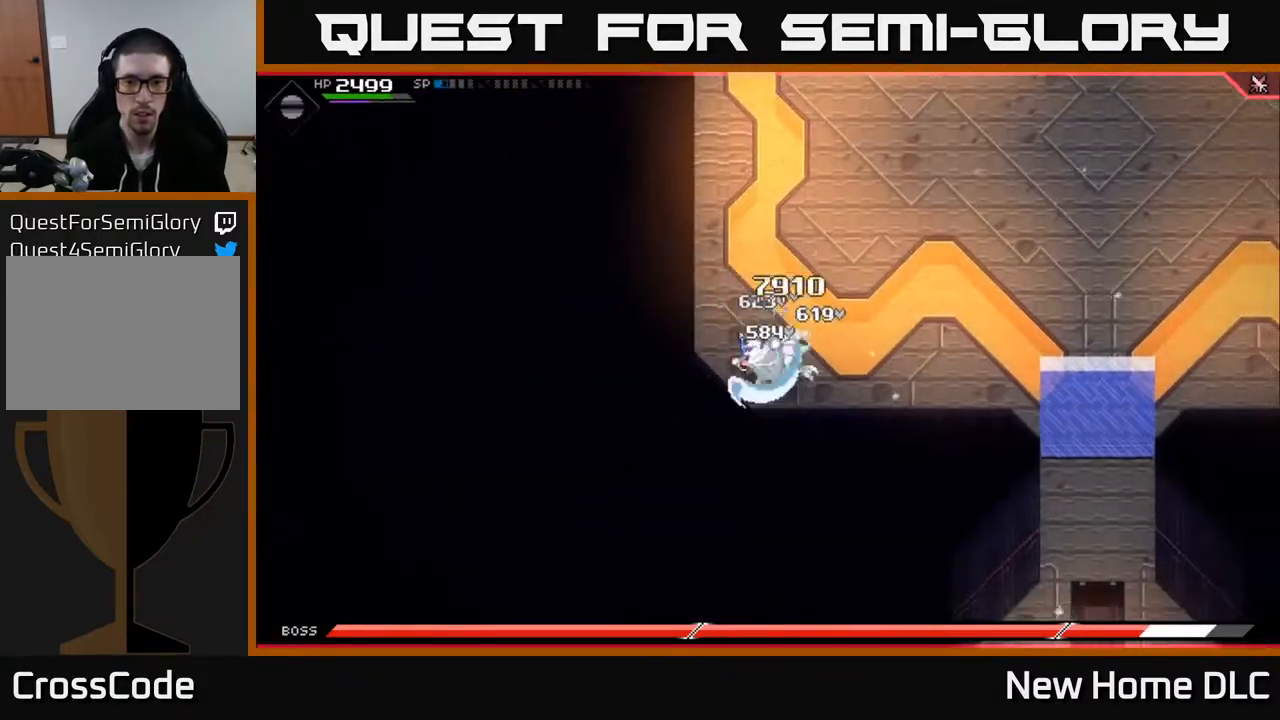
{"buttons": ["X"], "left_stick": "center", "right_stick": "center", "events": [[83, "X", "up"], [150, "X", "down"], [217, "left_stick", "center"], [250, "X", "up"], [300, "X", "down"], [417, "X", "up"], [500, "X", "down"]]}
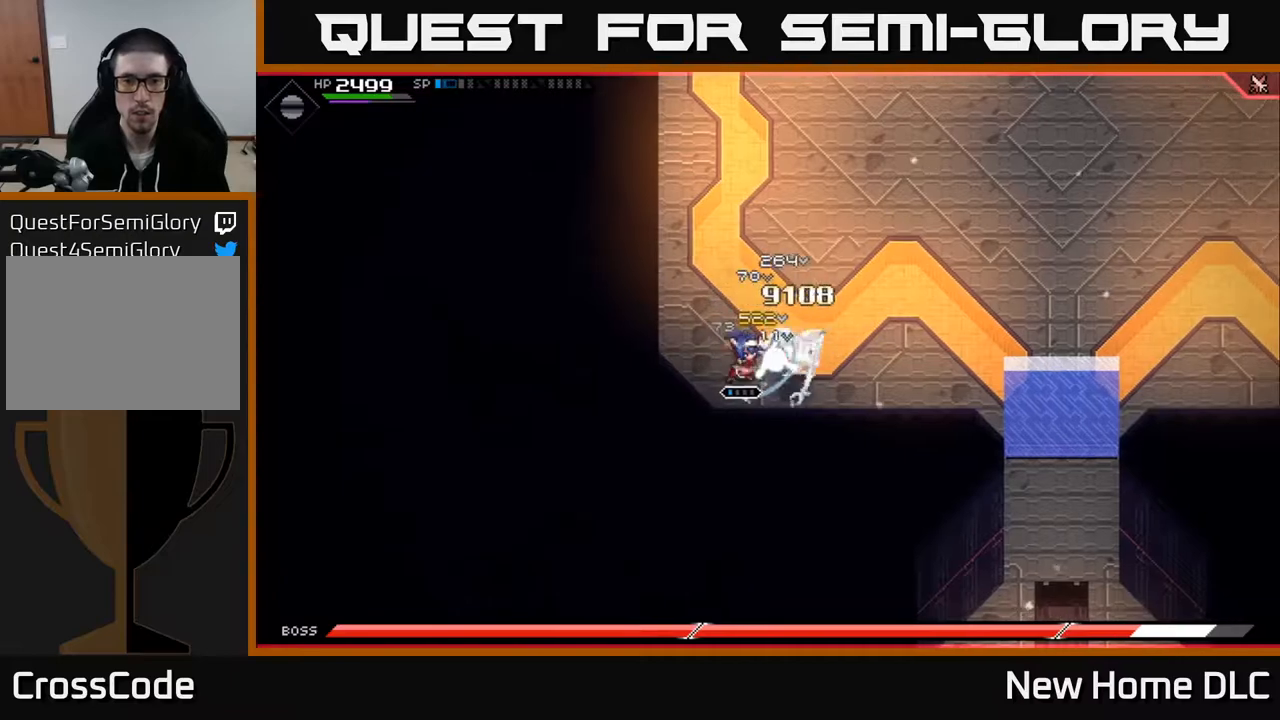
{"buttons": ["X", "R2"], "left_stick": "center", "right_stick": "center", "events": [[100, "X", "up"], [183, "X", "down"], [217, "left_stick", "right"], [283, "X", "up"], [433, "R2", "down"], [433, "X", "down"], [433, "left_stick", "center"]]}